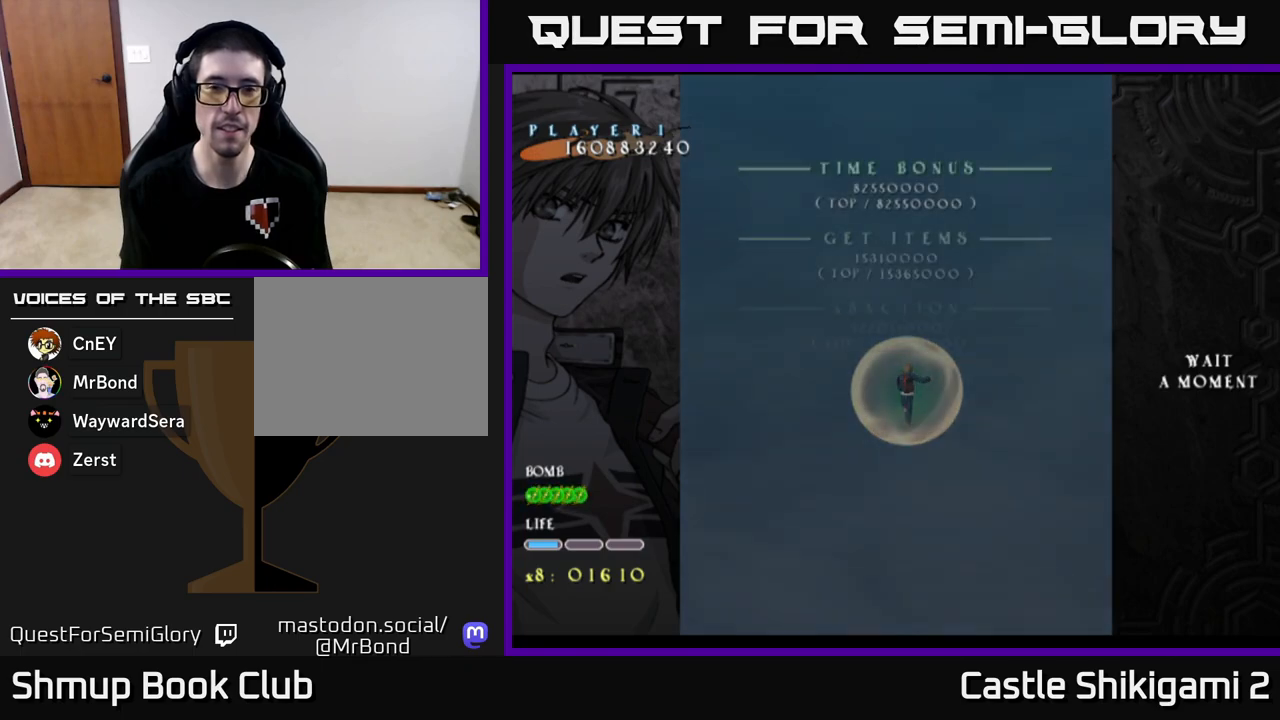
Gameplay with a controller (Xbox layout); each line is a JSON object with the inputs held at the frame after it. "events" lists button and stick changes between this image and that frame as [ms after this image, input, new state], when the widget could be followed in between. Not read: right_stick.
{"buttons": ["B"], "left_stick": "center", "events": [[100, "left_stick", "center"]]}
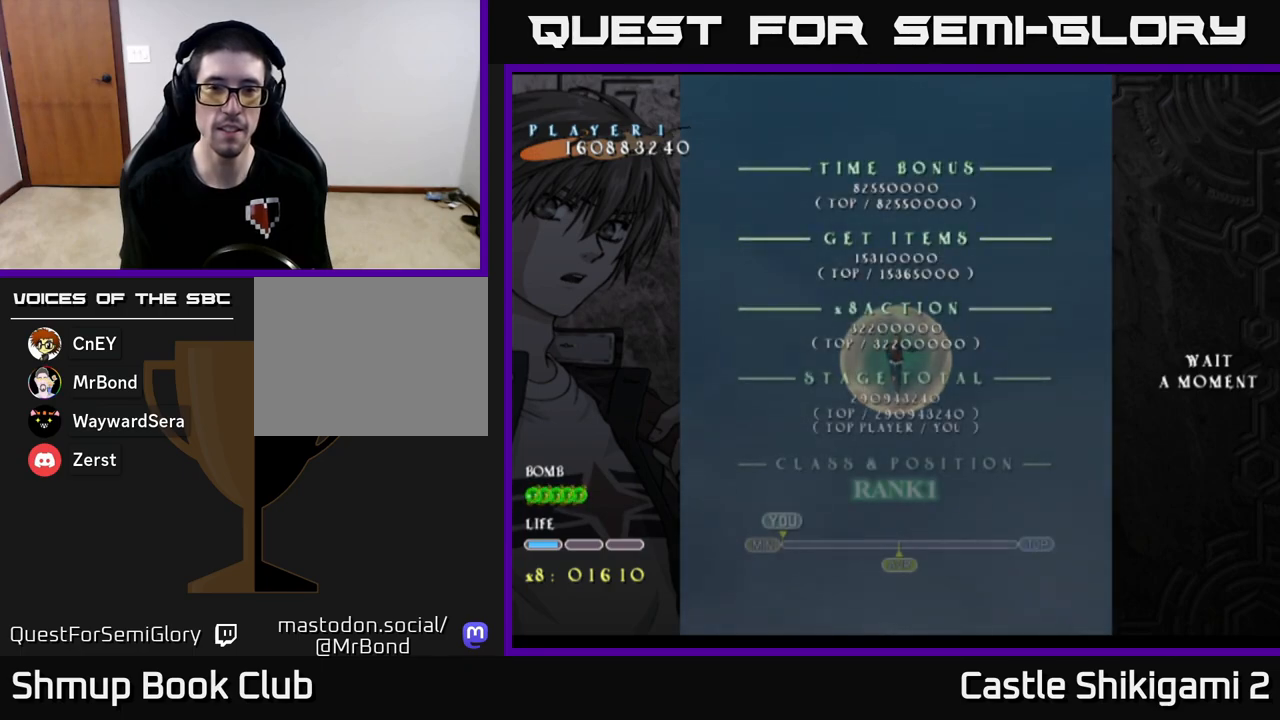
{"buttons": [], "left_stick": "center", "events": [[217, "B", "up"]]}
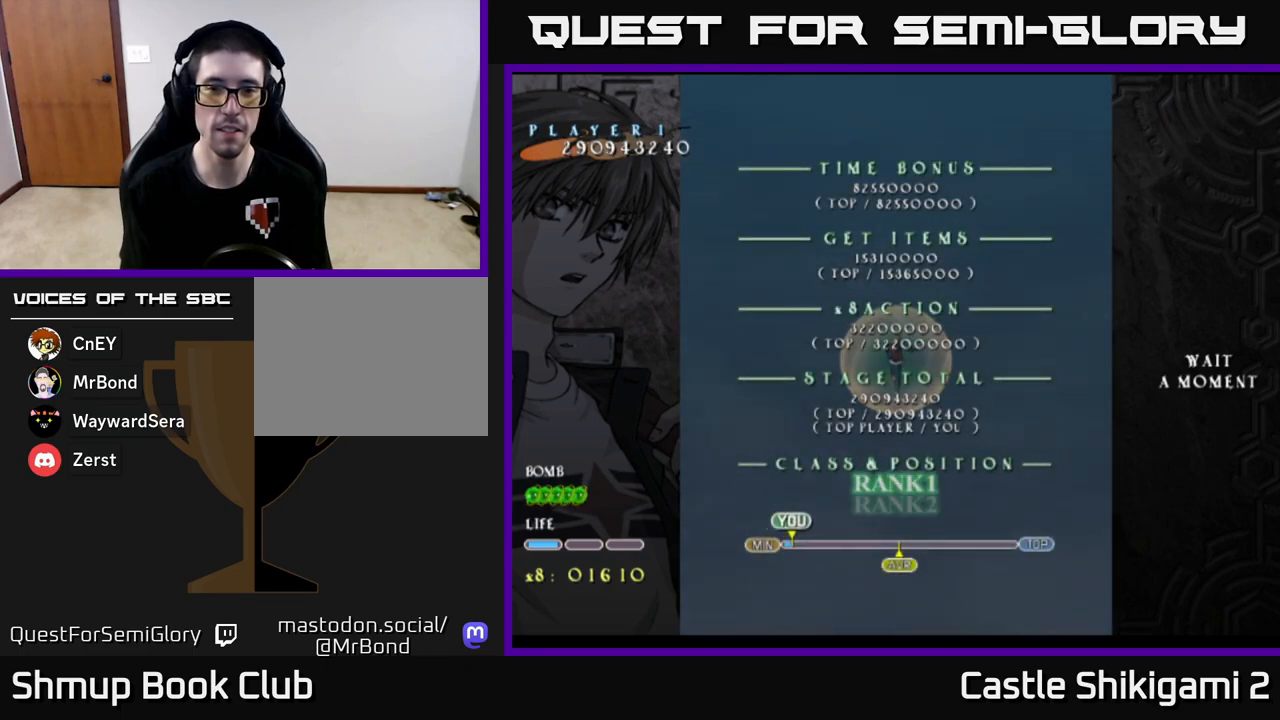
{"buttons": [], "left_stick": "down", "events": [[100, "left_stick", "down"]]}
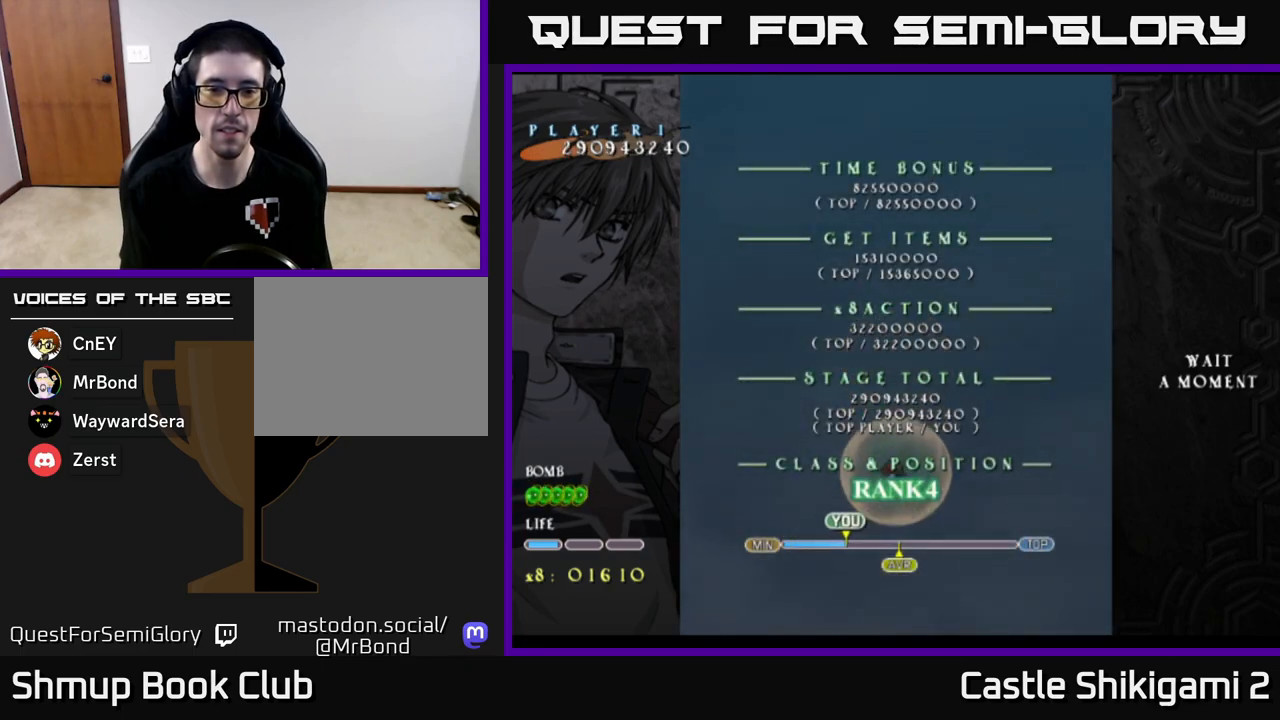
{"buttons": [], "left_stick": "center", "events": [[17, "left_stick", "center"]]}
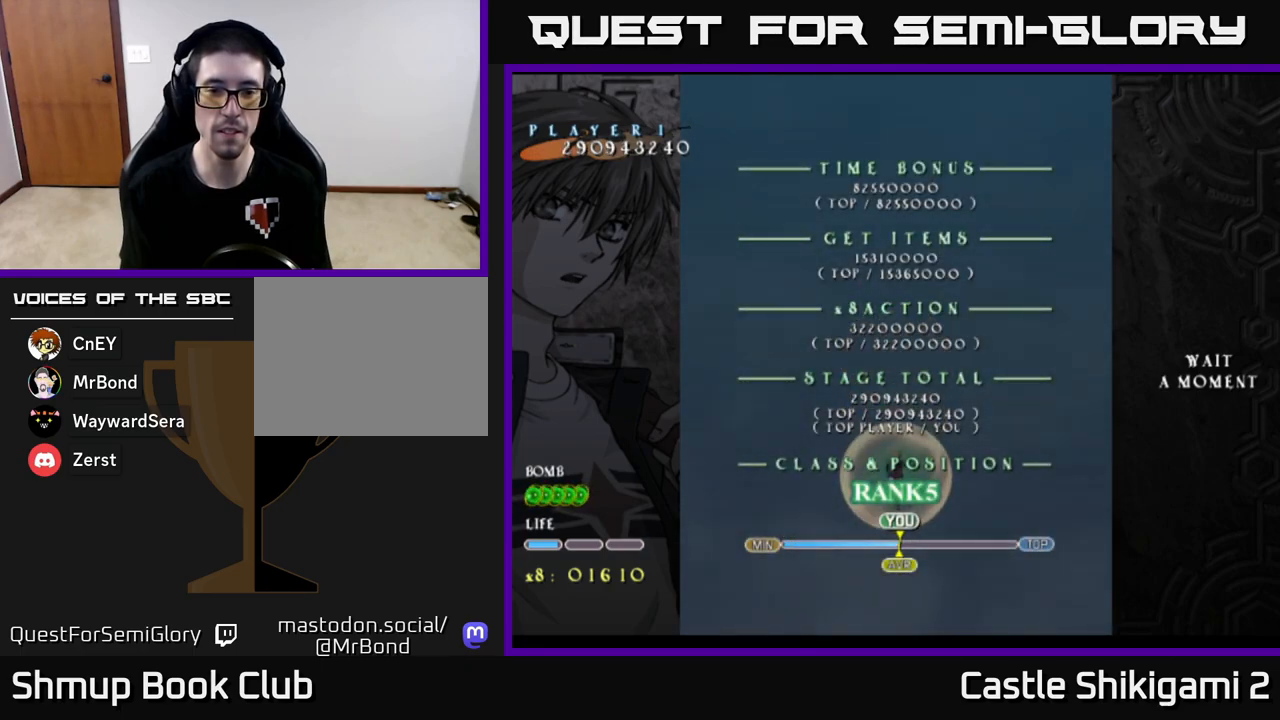
{"buttons": [], "left_stick": "center", "events": []}
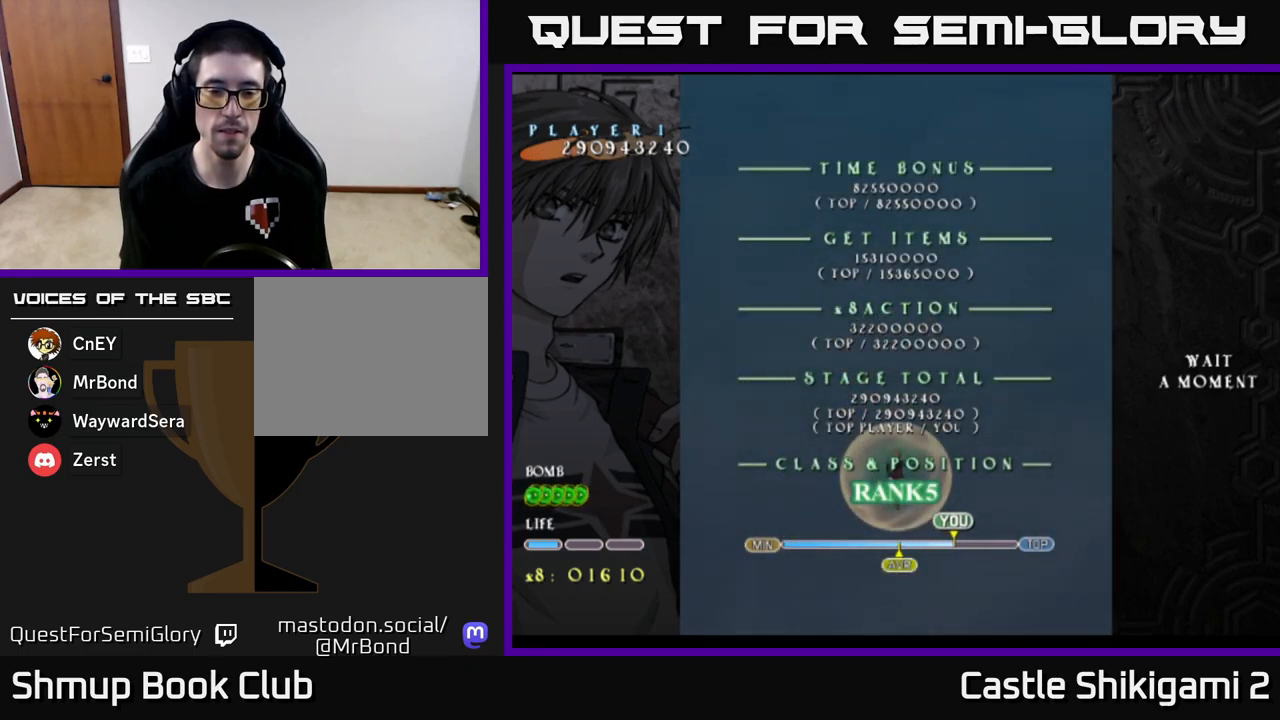
{"buttons": [], "left_stick": "center", "events": []}
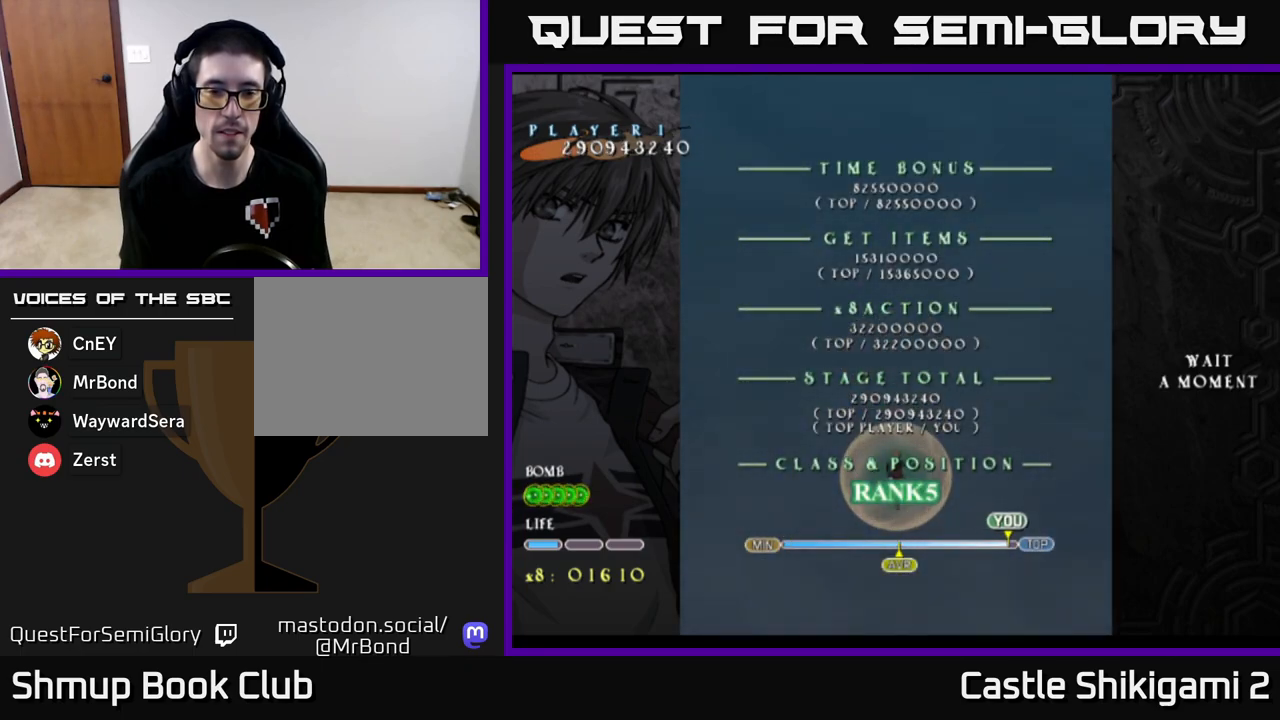
{"buttons": [], "left_stick": "center", "events": []}
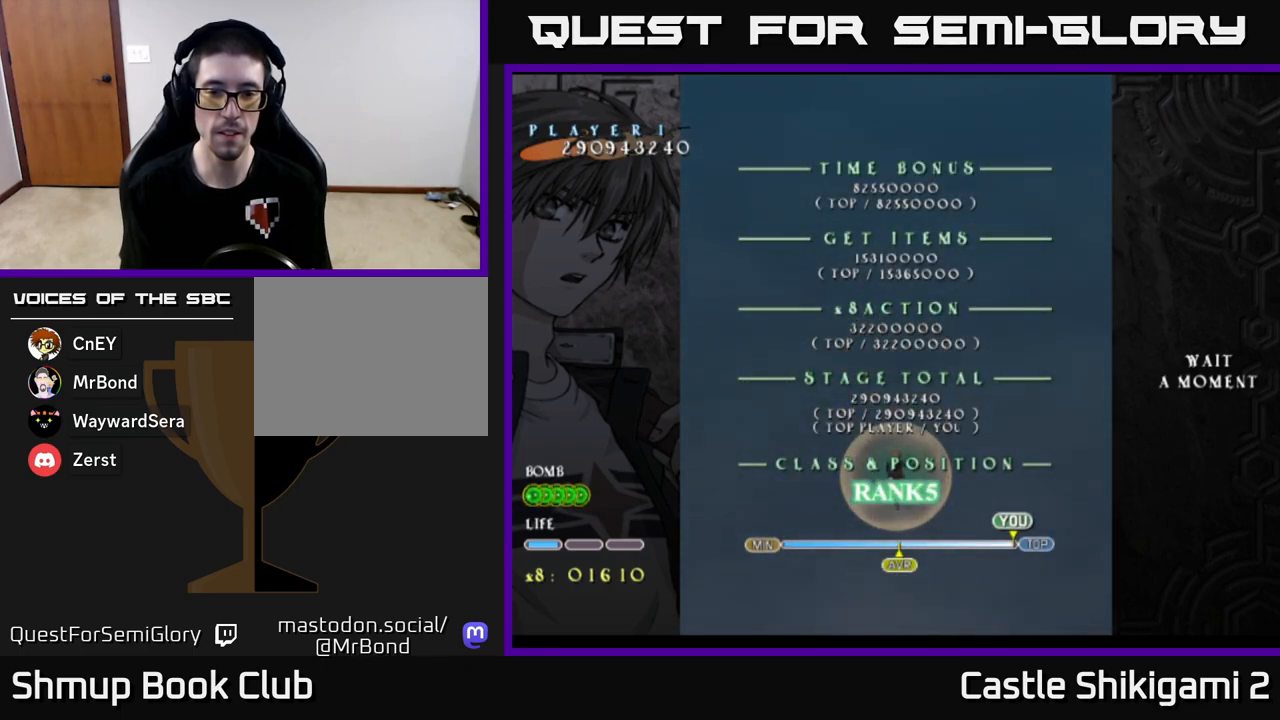
{"buttons": [], "left_stick": "up", "events": [[300, "left_stick", "up"]]}
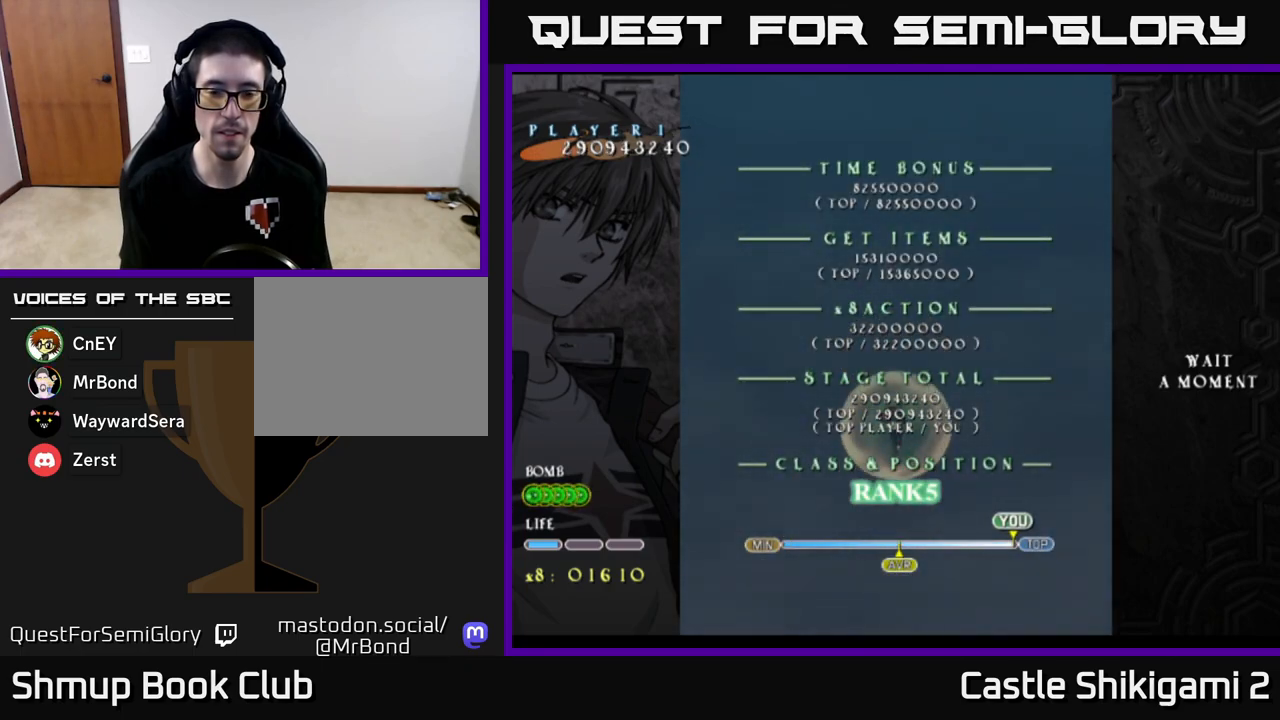
{"buttons": [], "left_stick": "center", "events": [[150, "left_stick", "center"]]}
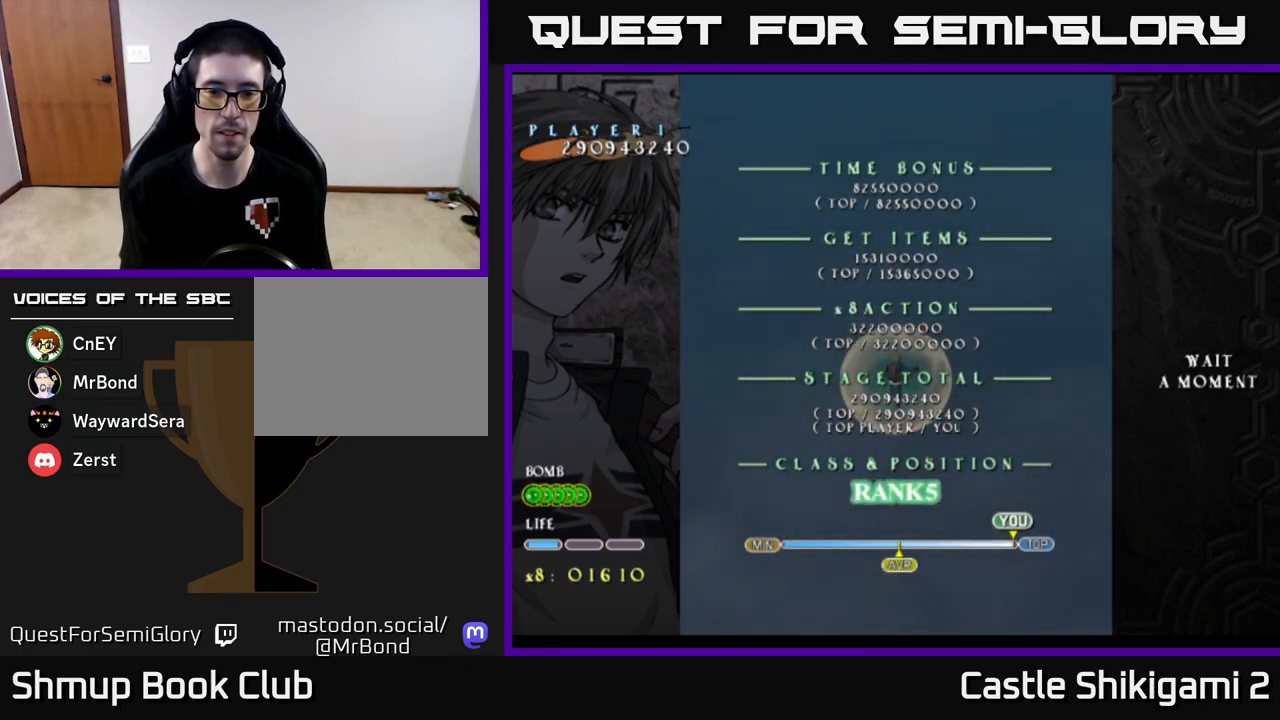
{"buttons": [], "left_stick": "center", "events": []}
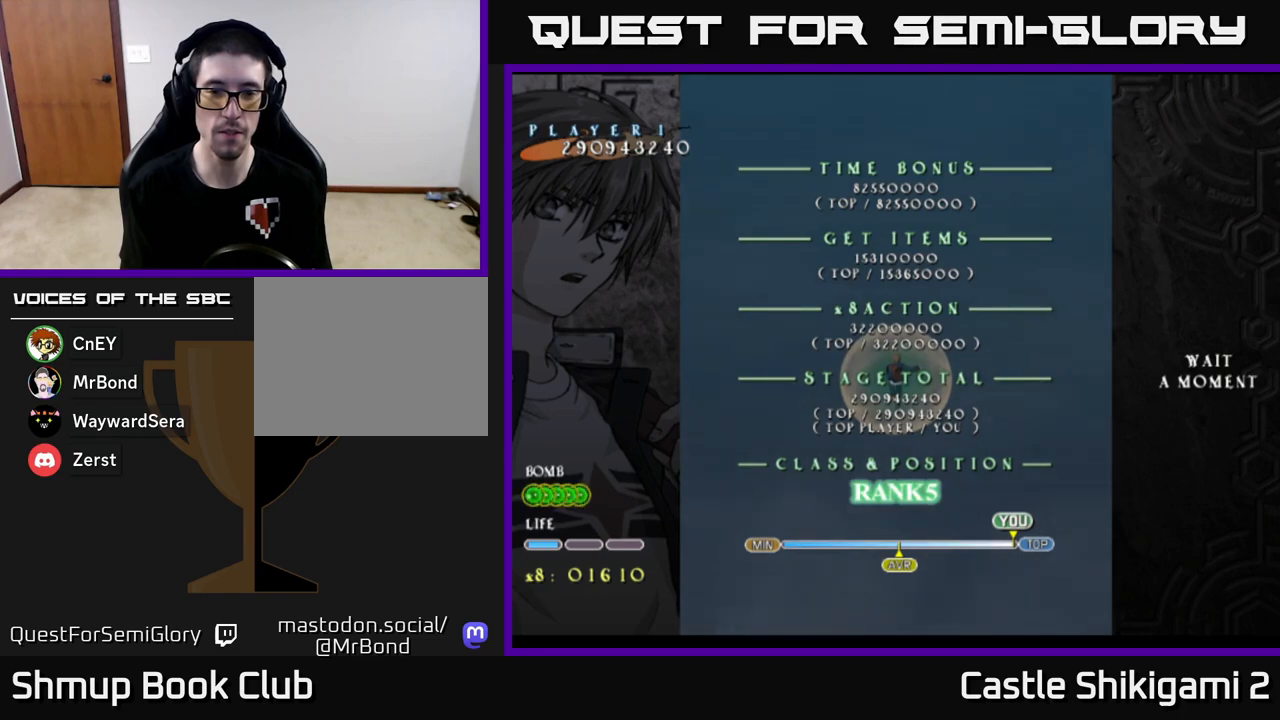
{"buttons": [], "left_stick": "center", "events": []}
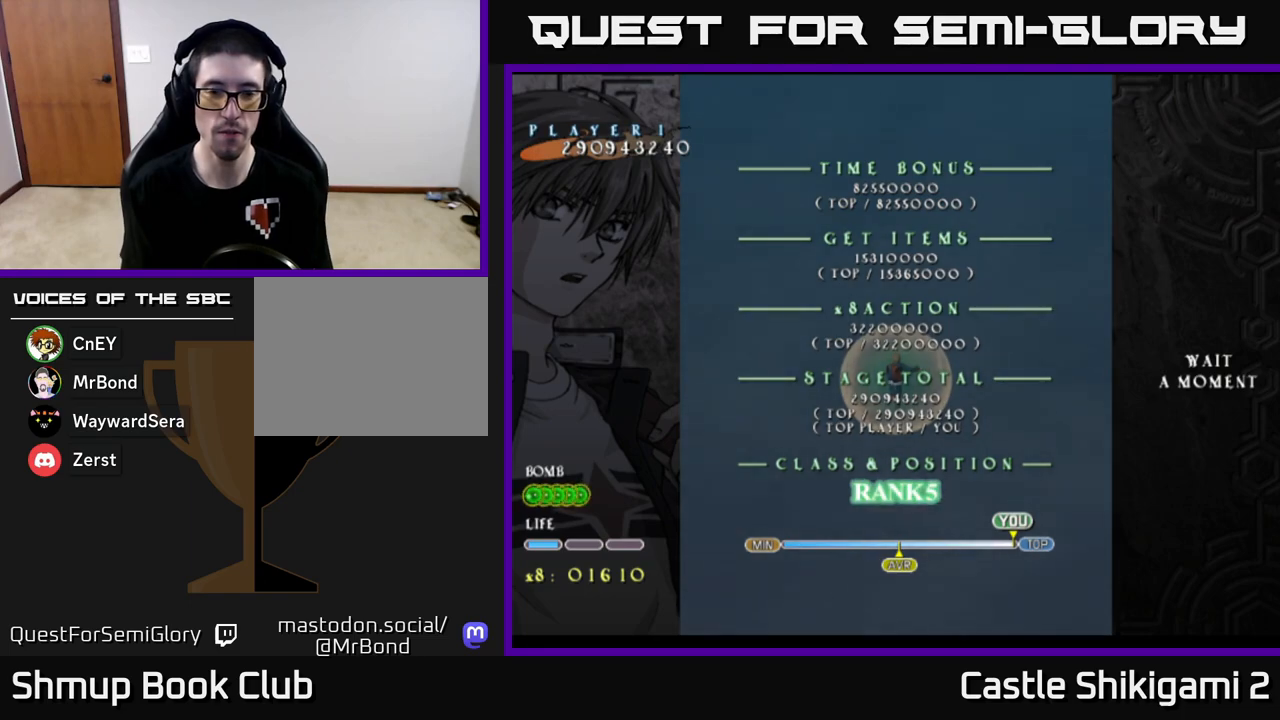
{"buttons": ["B"], "left_stick": "center", "events": [[233, "B", "down"]]}
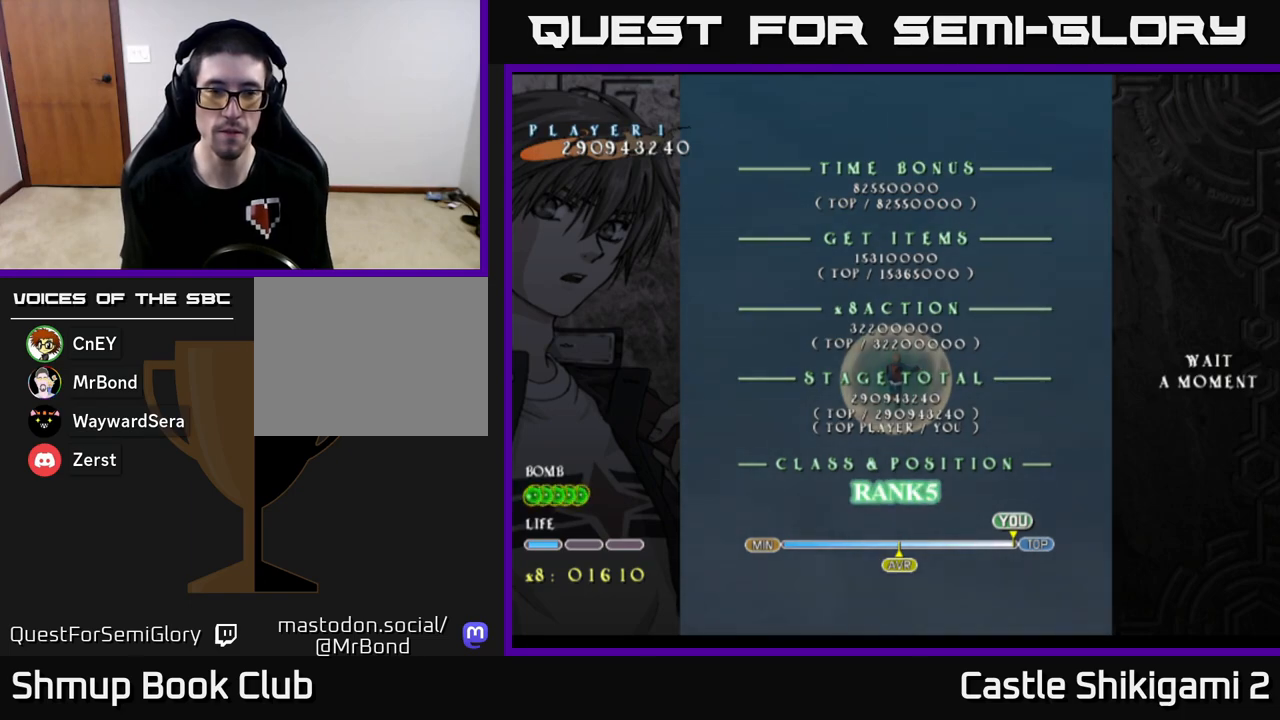
{"buttons": ["B"], "left_stick": "center", "events": []}
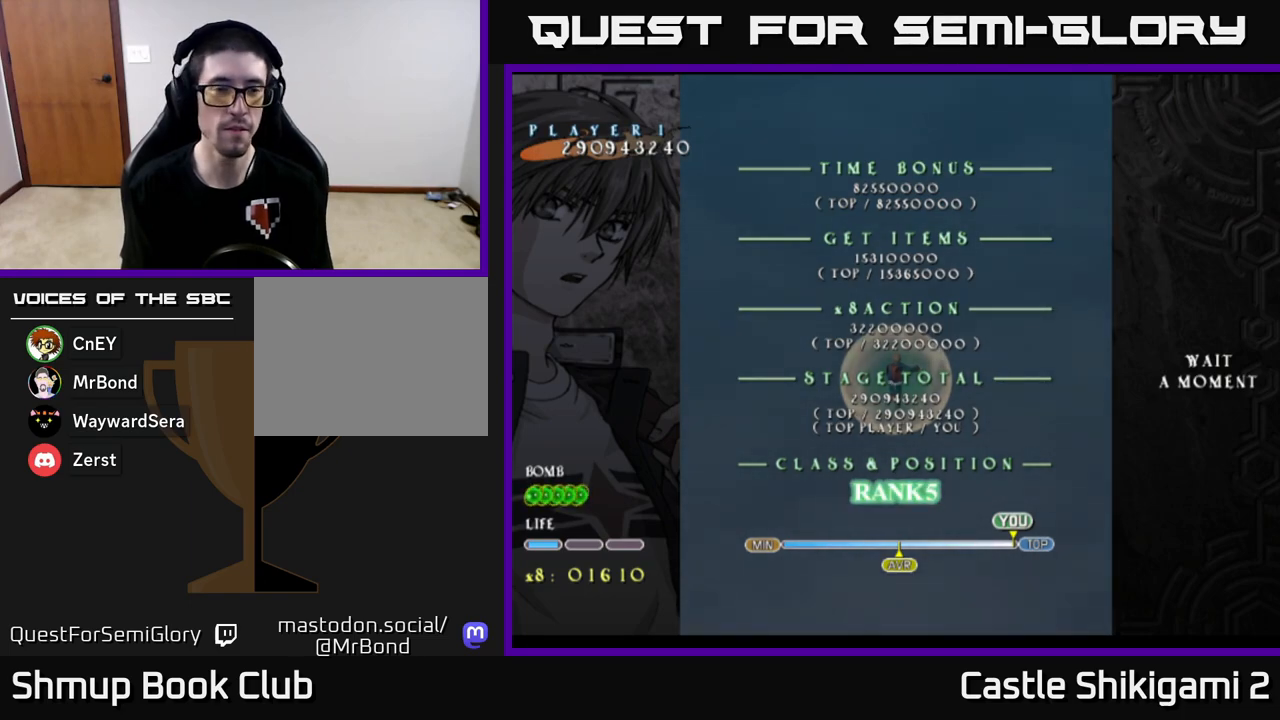
{"buttons": ["B"], "left_stick": "center", "events": []}
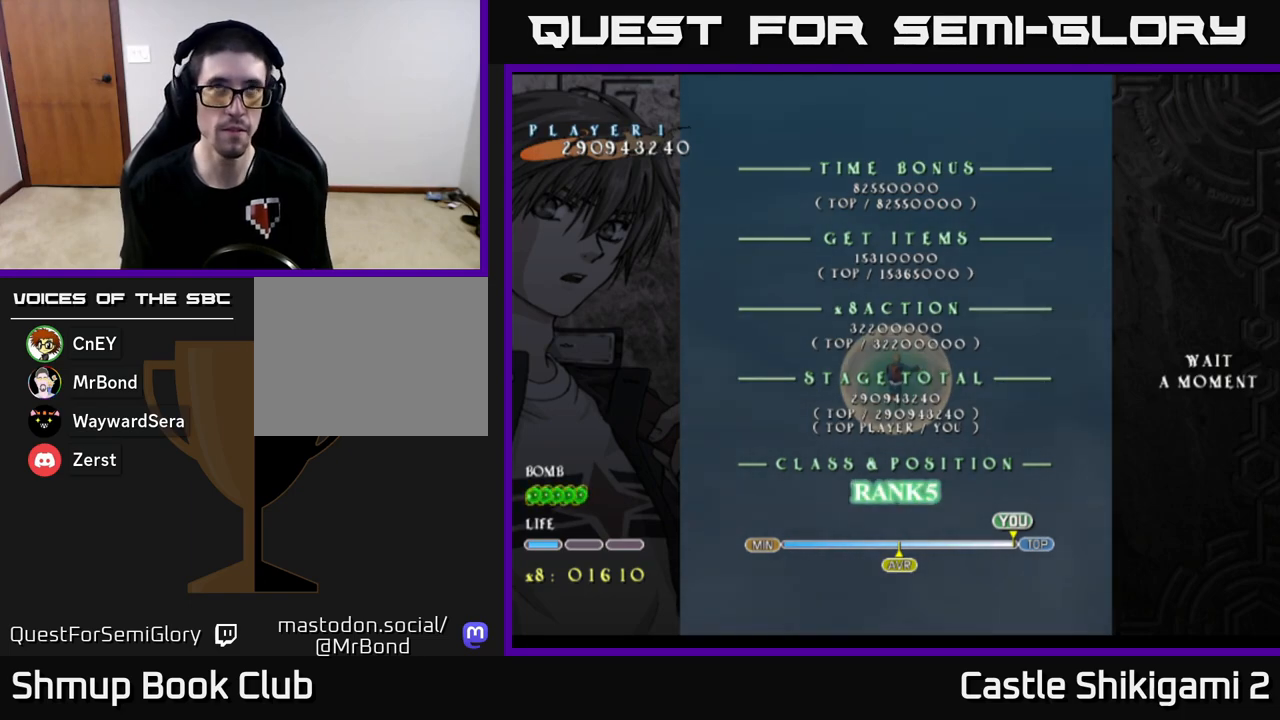
{"buttons": ["B"], "left_stick": "center", "events": [[17, "left_stick", "up"], [200, "left_stick", "center"]]}
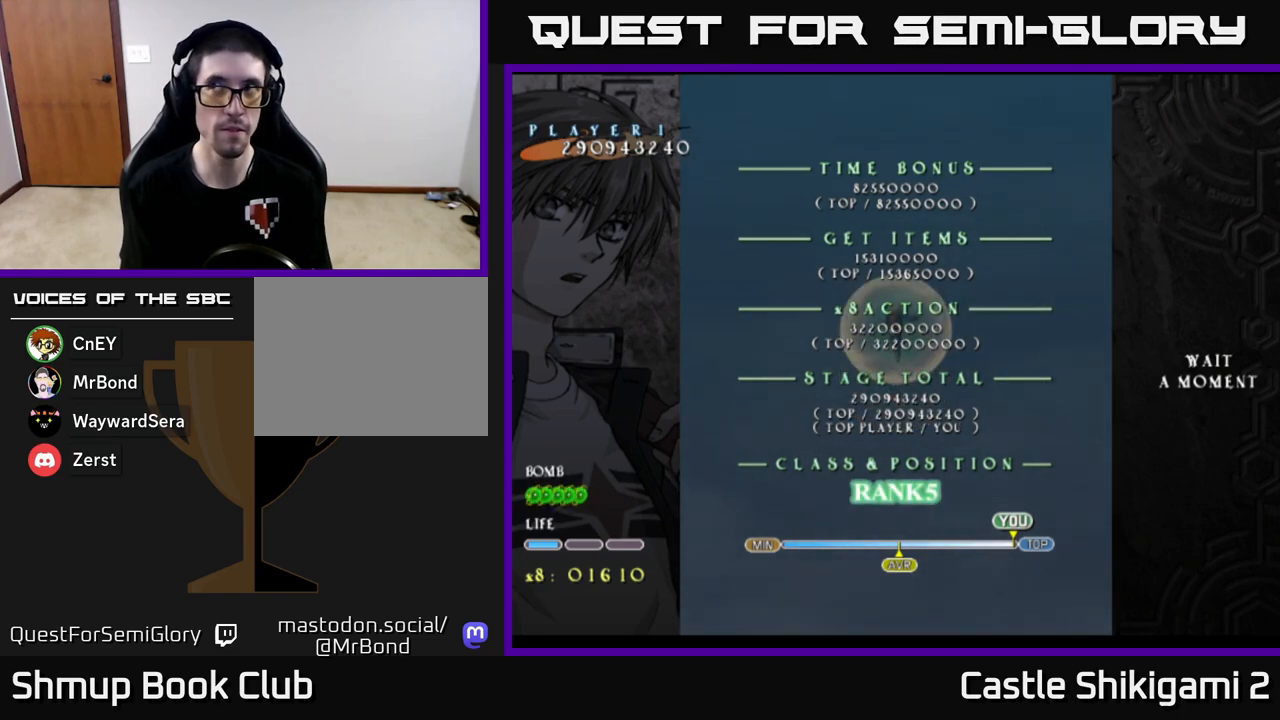
{"buttons": ["B"], "left_stick": "center", "events": []}
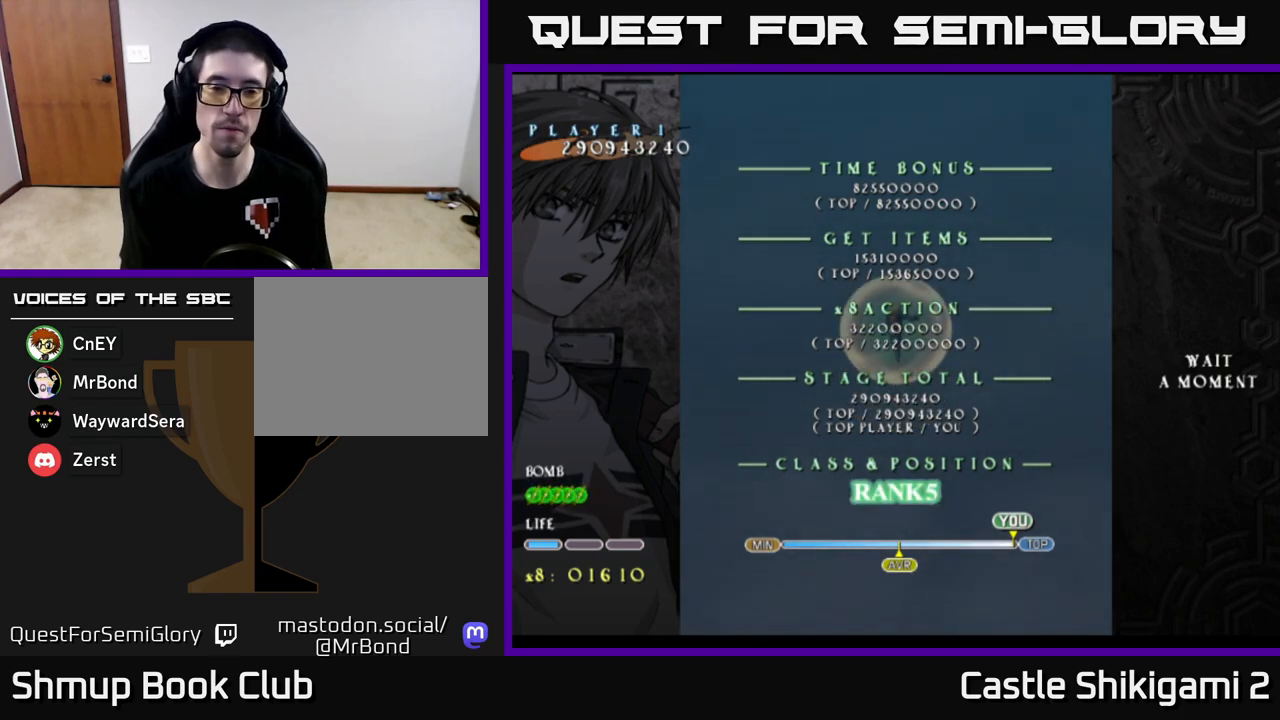
{"buttons": ["B"], "left_stick": "center", "events": []}
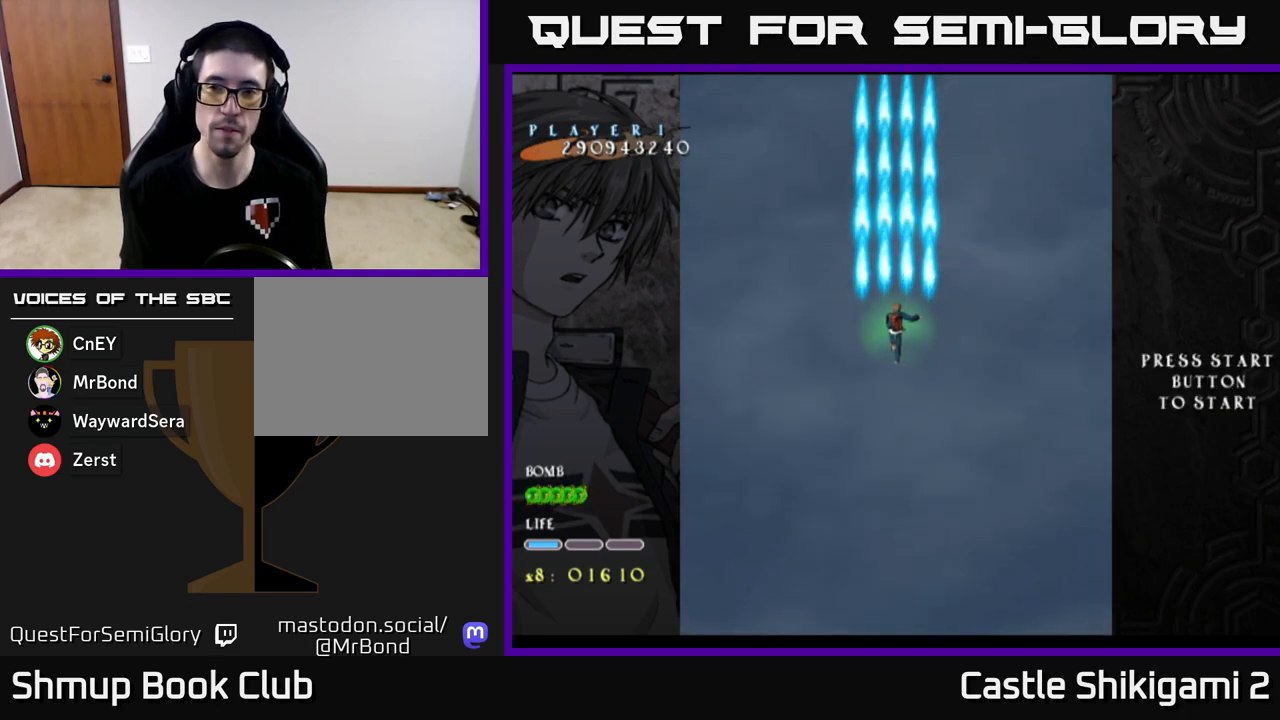
{"buttons": ["B"], "left_stick": "up", "events": [[500, "left_stick", "up"]]}
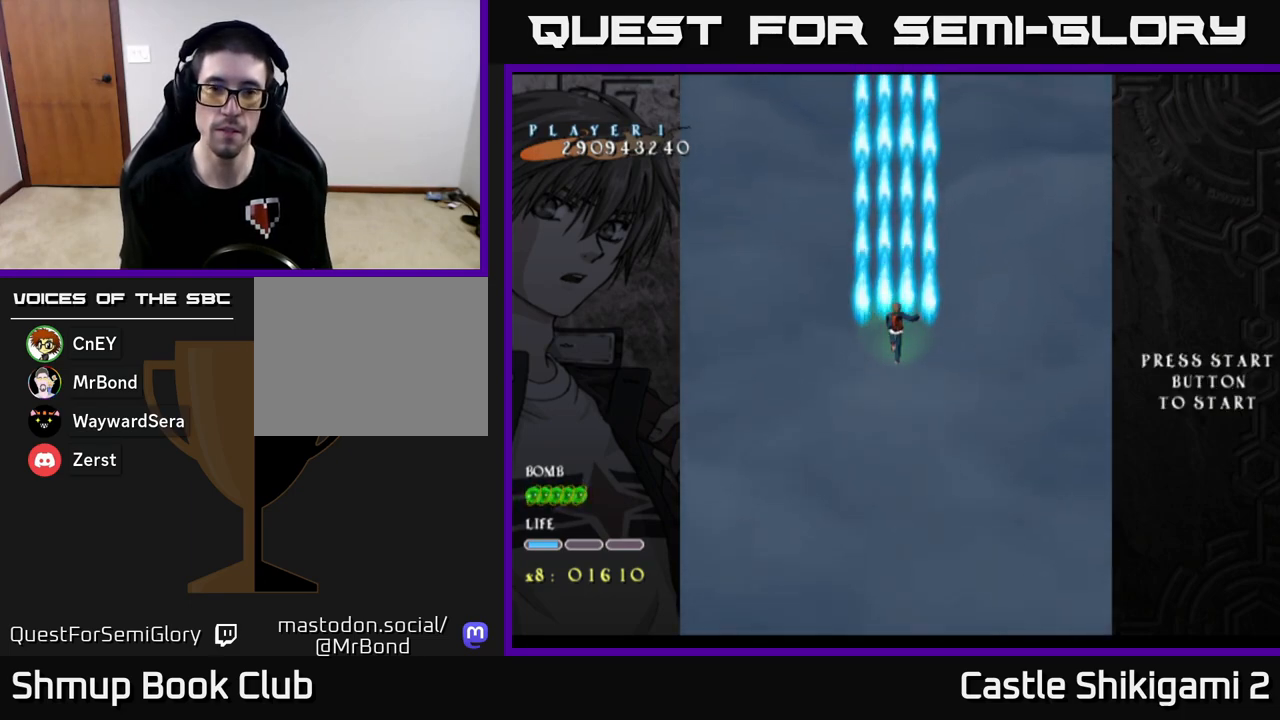
{"buttons": ["B"], "left_stick": "center", "events": [[333, "left_stick", "center"]]}
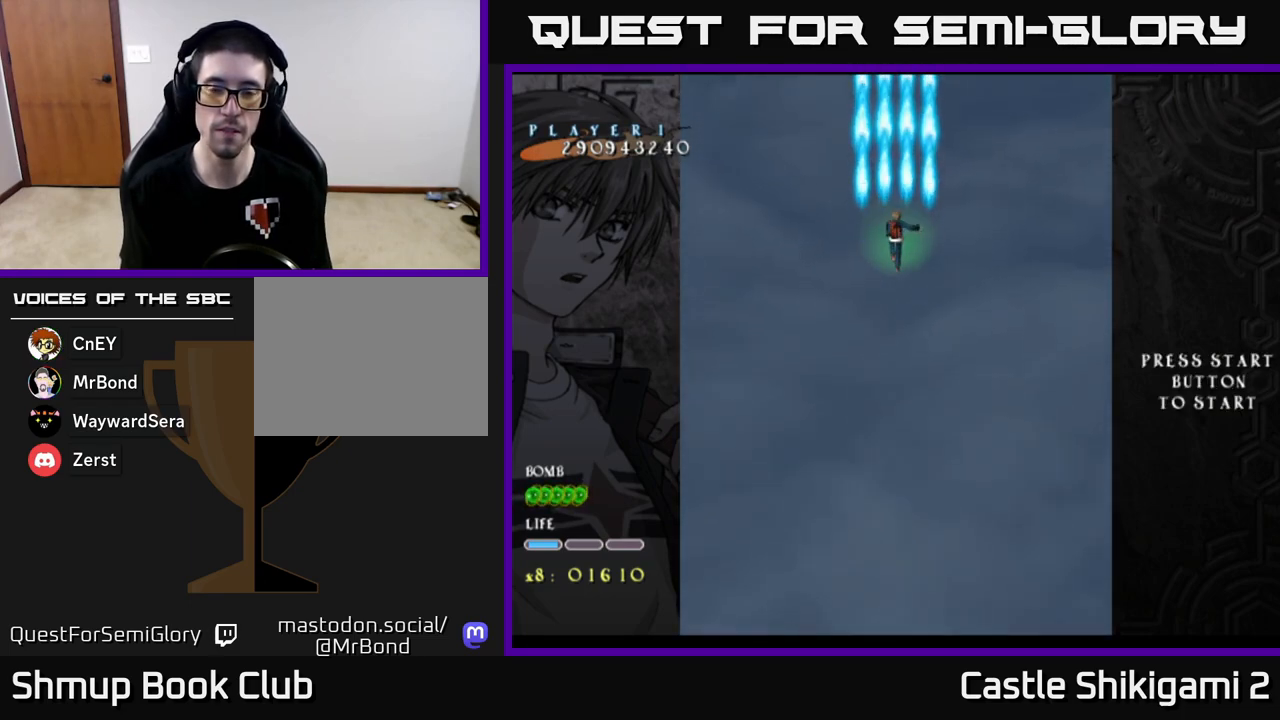
{"buttons": ["B"], "left_stick": "center", "events": []}
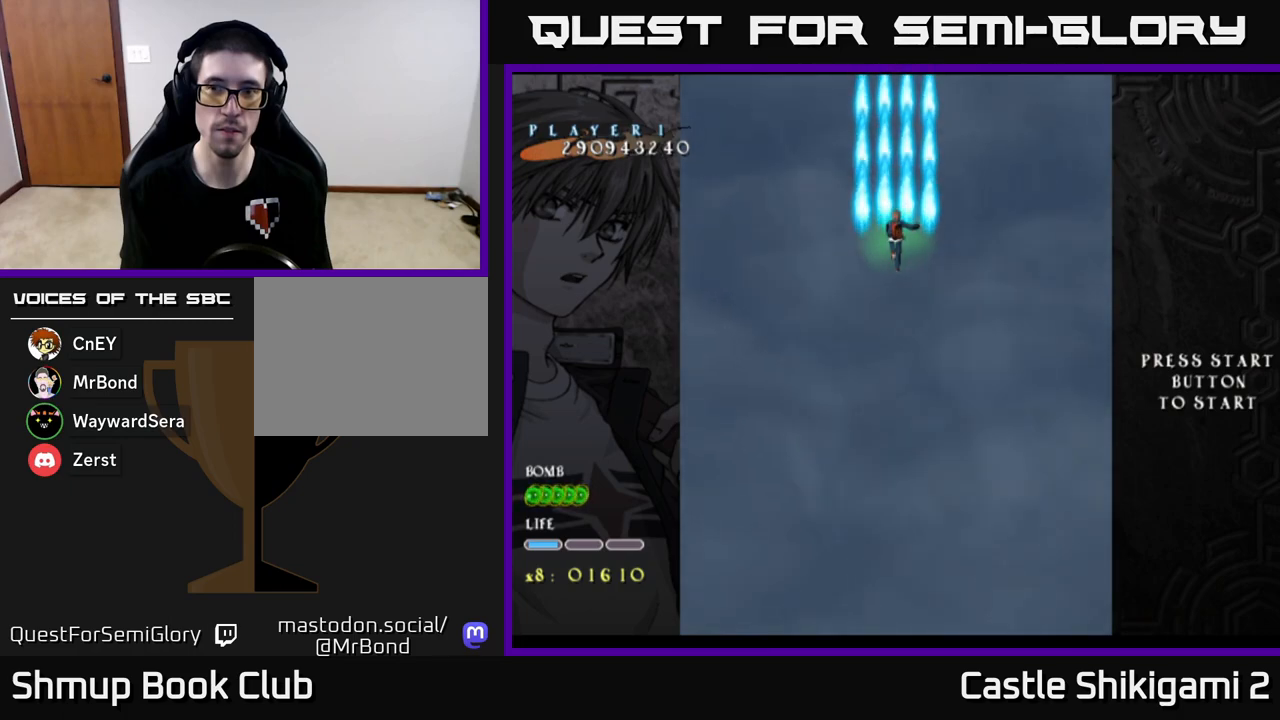
{"buttons": ["B"], "left_stick": "down", "events": [[100, "left_stick", "down"]]}
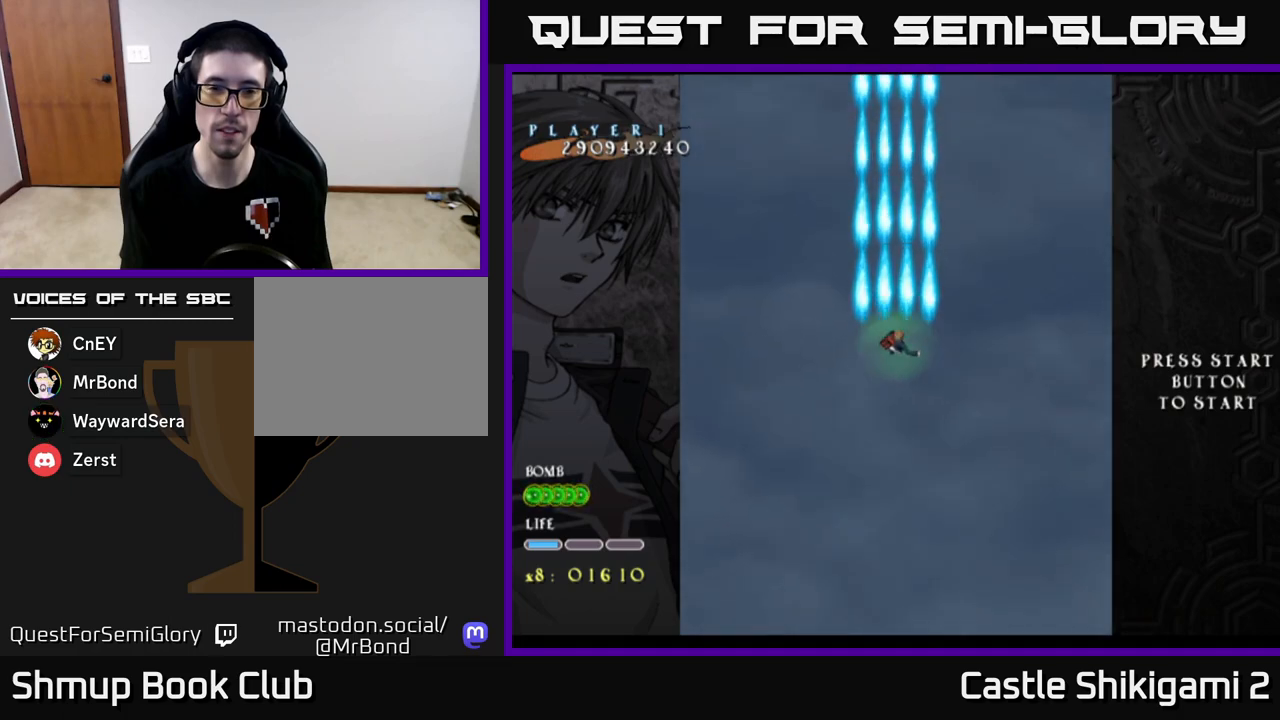
{"buttons": ["B"], "left_stick": "center", "events": [[33, "left_stick", "center"], [100, "left_stick", "up"], [267, "left_stick", "center"]]}
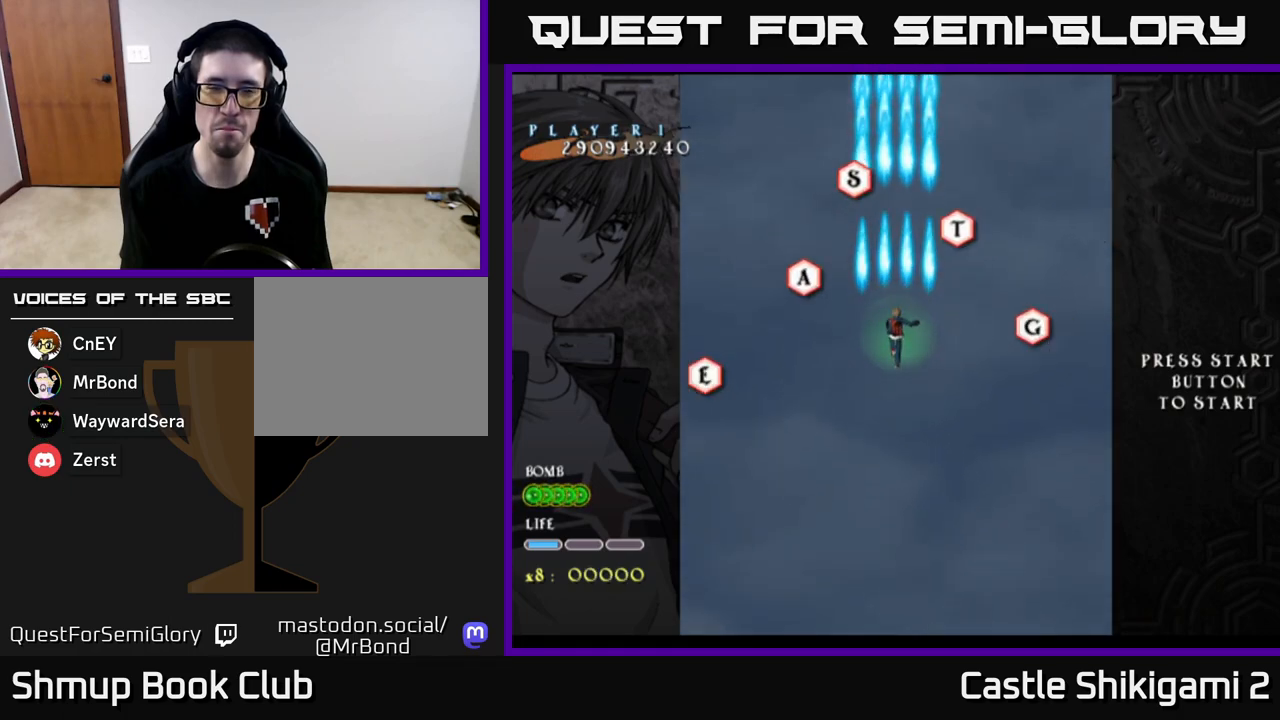
{"buttons": ["B"], "left_stick": "center", "events": []}
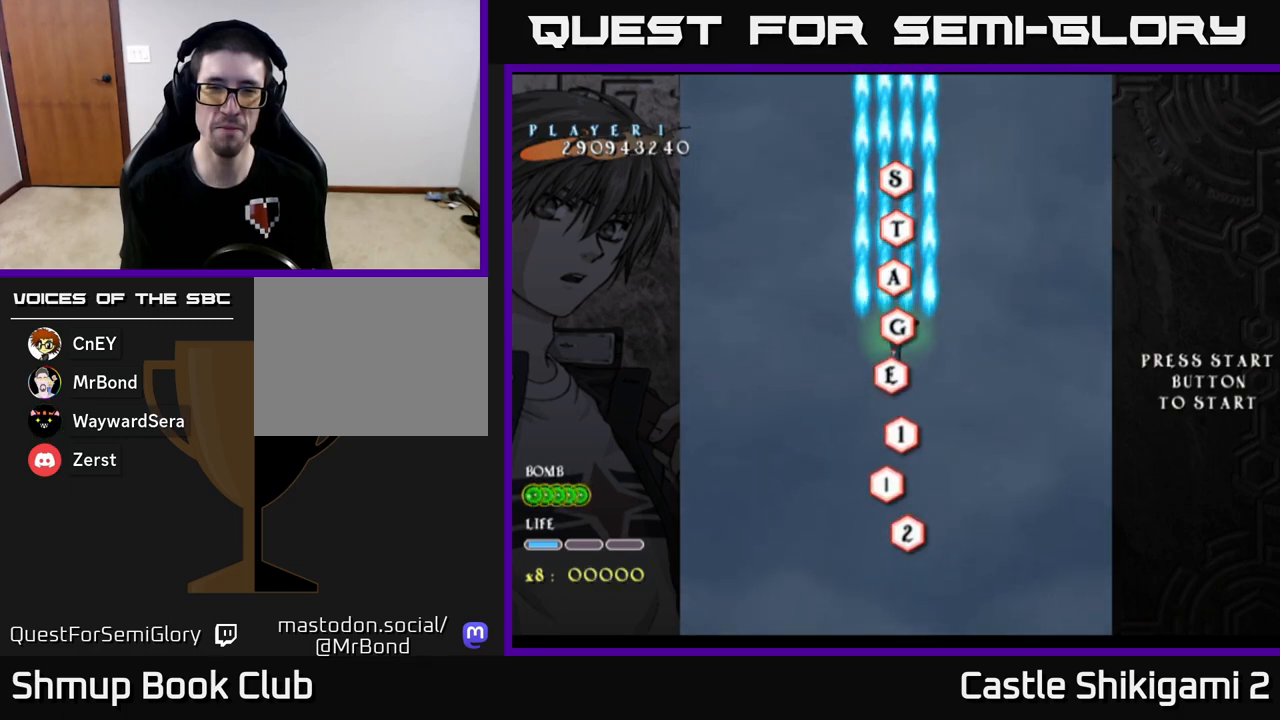
{"buttons": ["B"], "left_stick": "center", "events": [[117, "left_stick", "up"], [283, "left_stick", "center"]]}
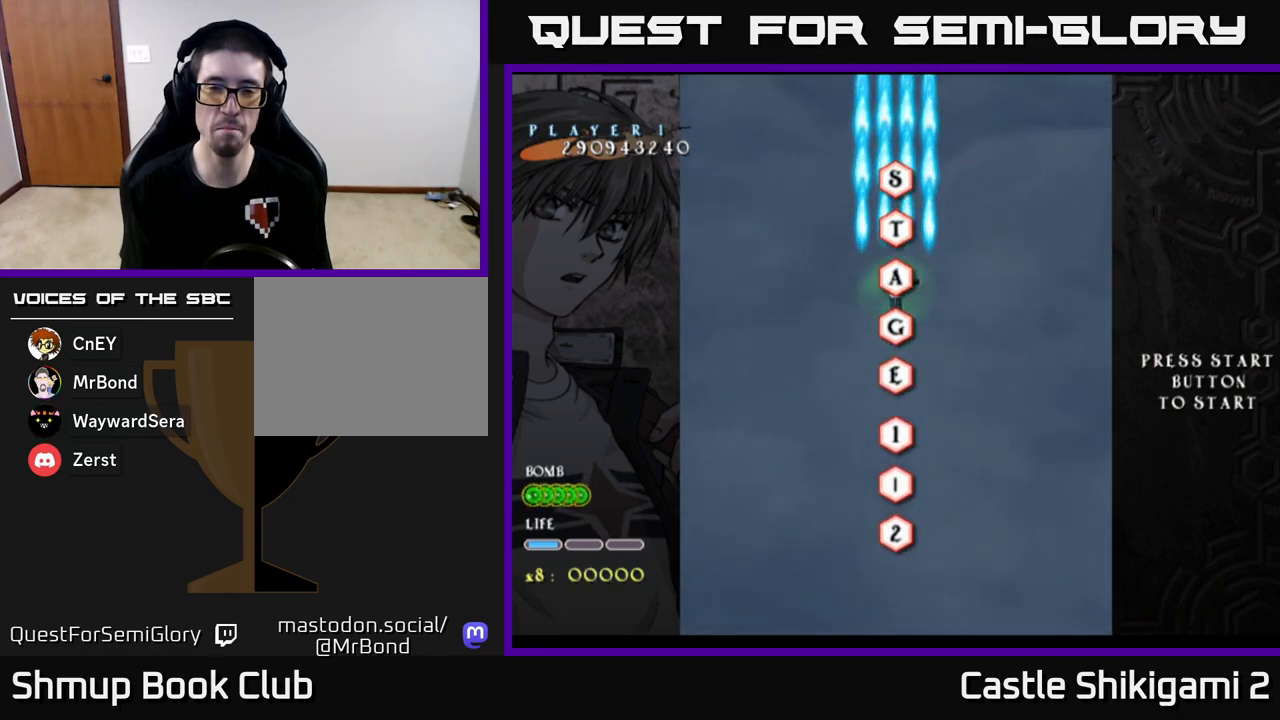
{"buttons": ["B"], "left_stick": "center", "events": [[167, "left_stick", "down"], [300, "left_stick", "center"]]}
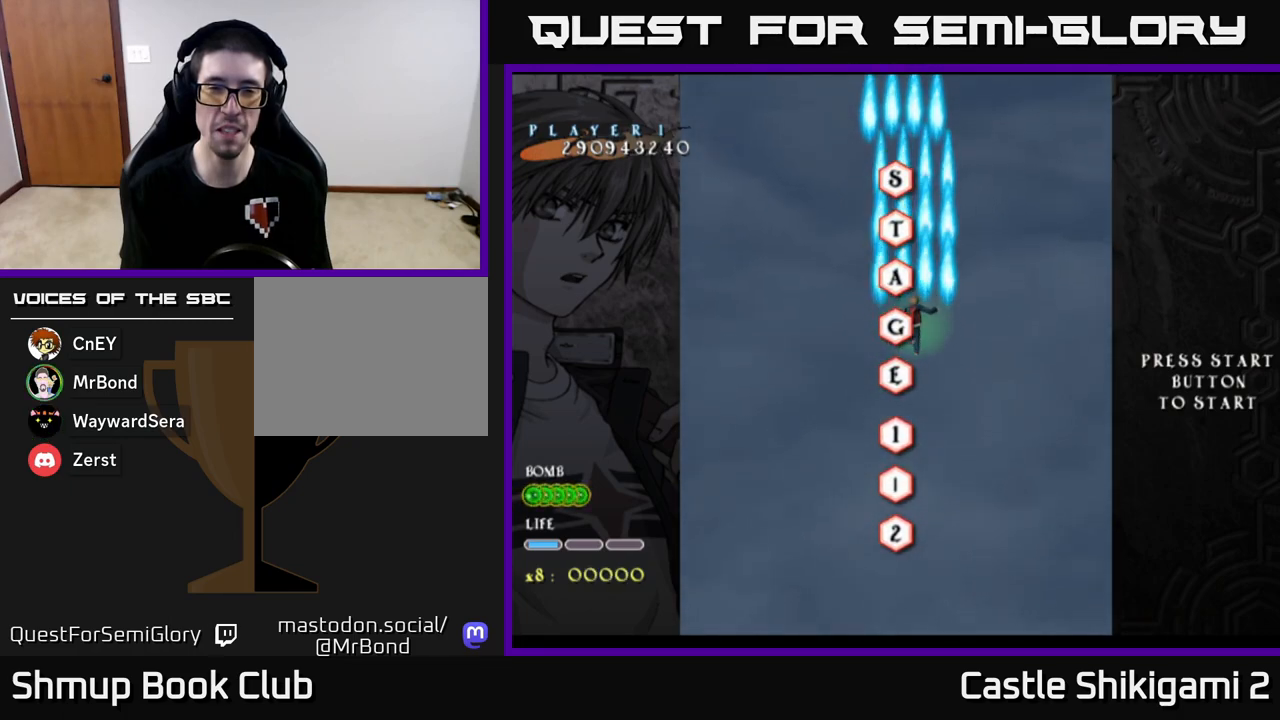
{"buttons": ["B"], "left_stick": "center", "events": []}
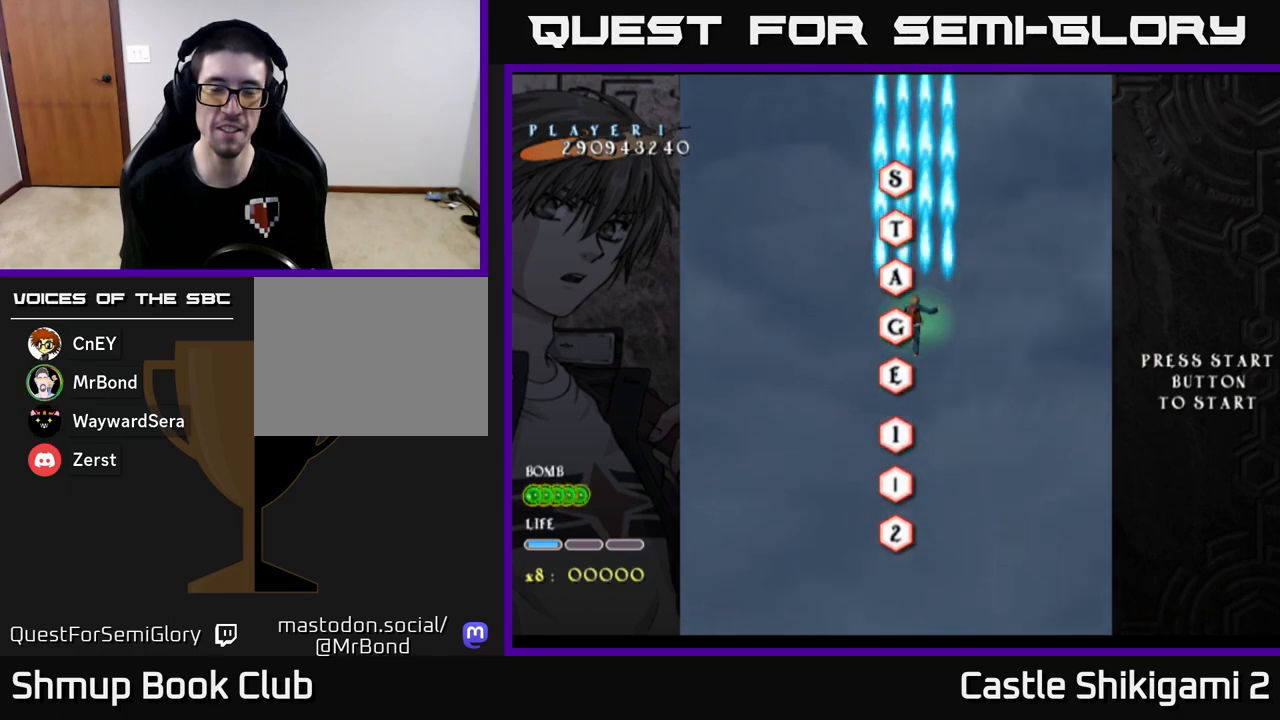
{"buttons": ["B"], "left_stick": "center", "events": [[50, "left_stick", "up-left"], [133, "left_stick", "center"]]}
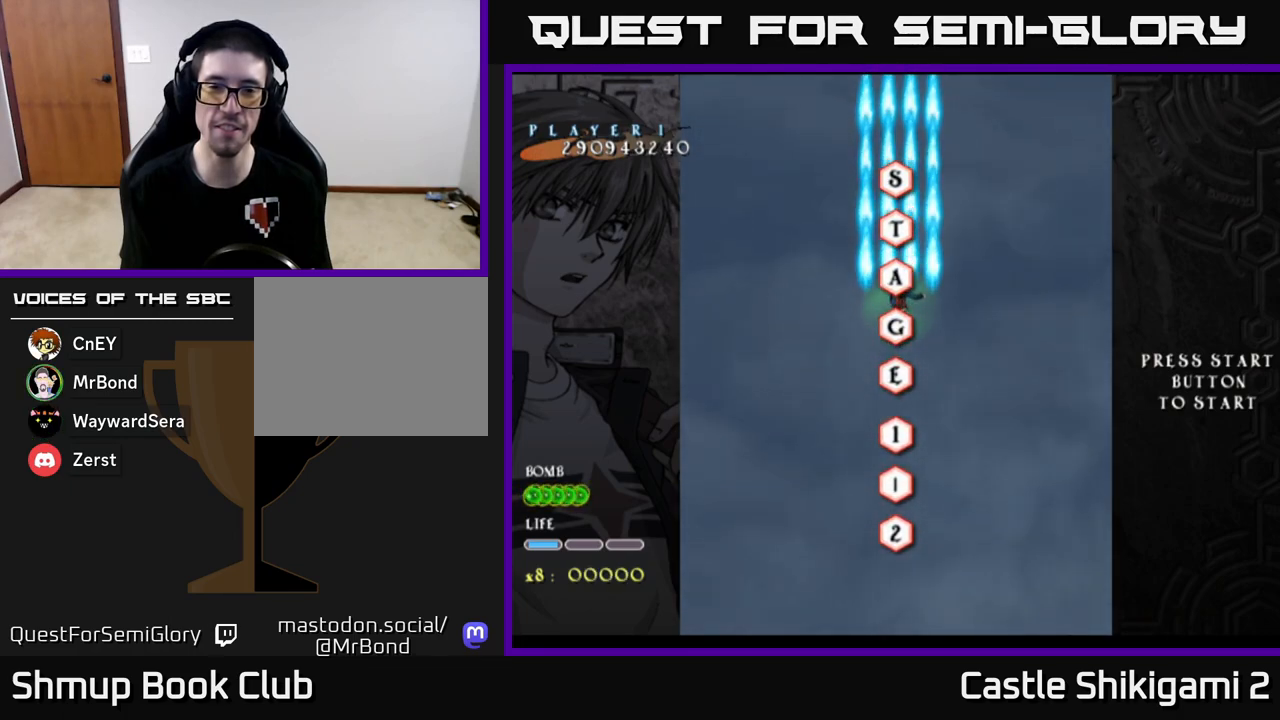
{"buttons": ["B"], "left_stick": "down", "events": [[417, "left_stick", "down"]]}
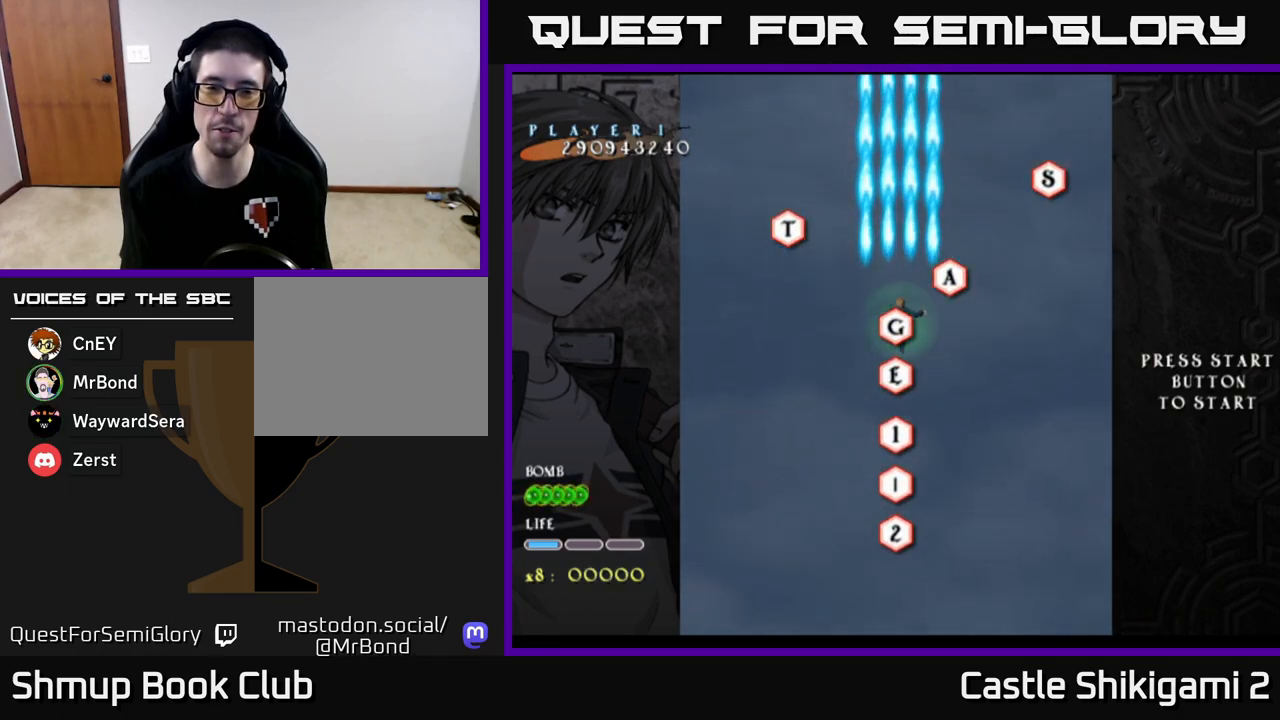
{"buttons": ["B"], "left_stick": "center", "events": [[50, "left_stick", "center"]]}
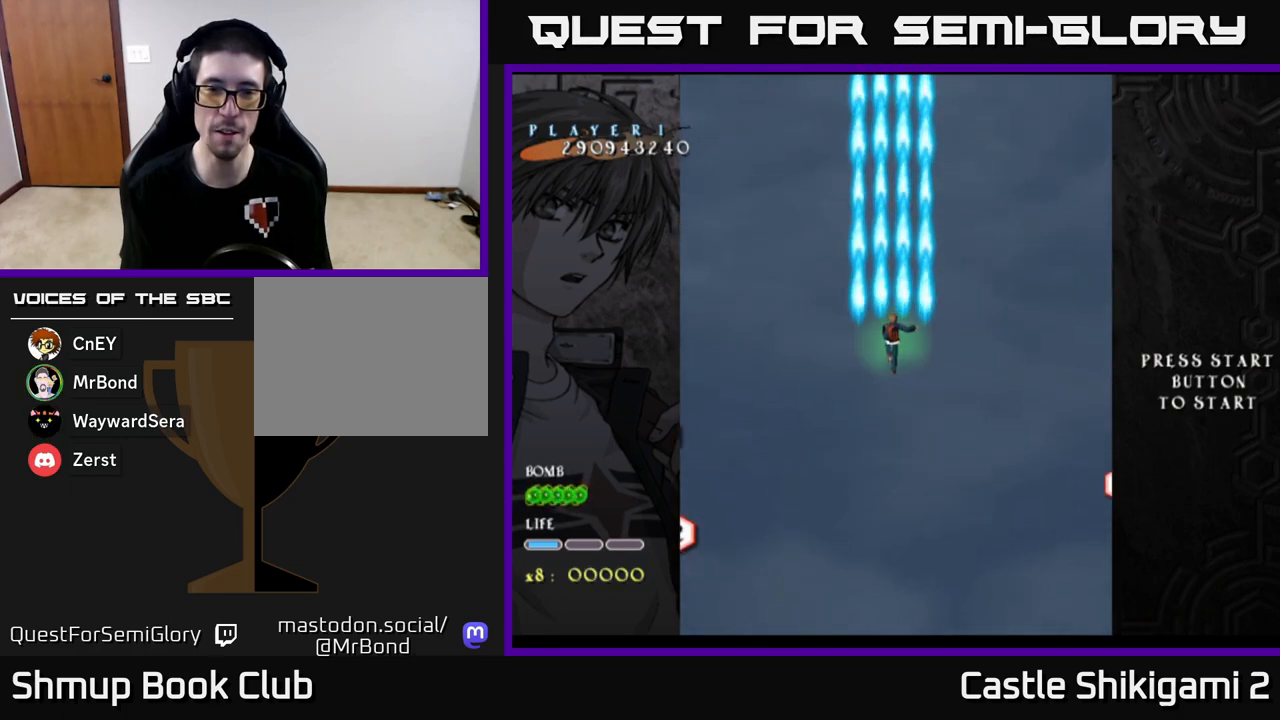
{"buttons": ["B"], "left_stick": "center", "events": [[33, "left_stick", "up"], [350, "left_stick", "center"]]}